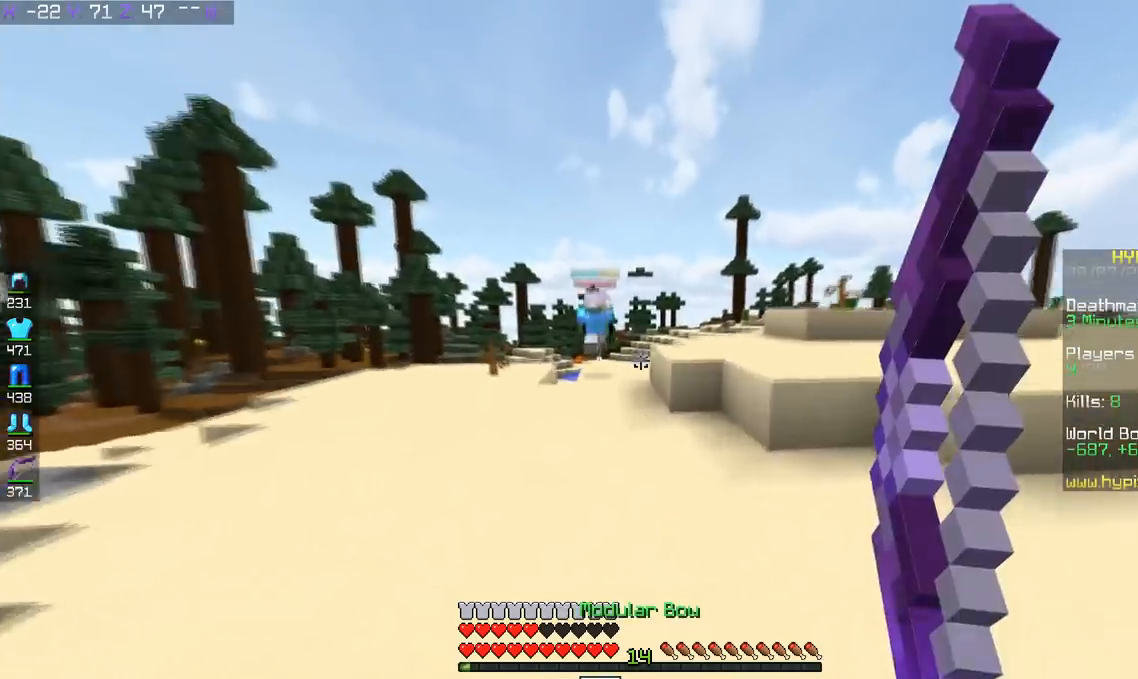
Gameplay with keyboard; each line is a JSON object with the keys held at the frame after it. "events" lists presses ("down") and releases ("up") of "a", "d", "s", "space" and "w" between this image and that frame as [ms after this image, input, new state], when the widget could be followed in between. No other keys are recorded. Mouse input is not recorded.
{"keys": ["space", "w"], "events": [[84, "space", "down"]]}
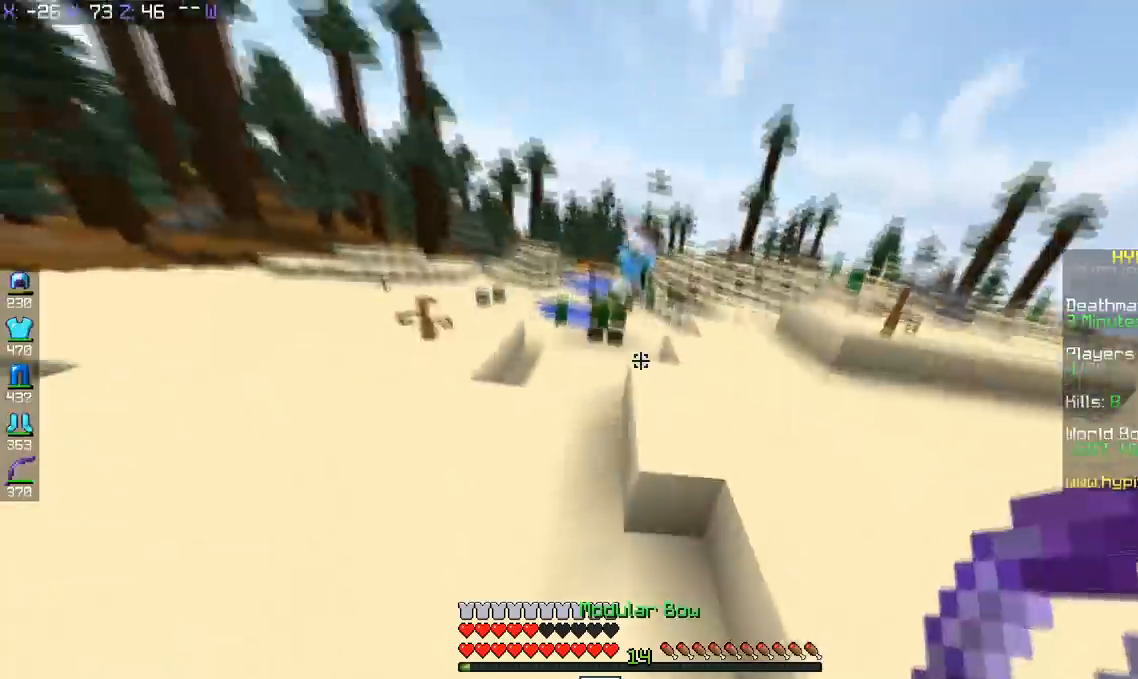
{"keys": ["space", "w"], "events": [[33, "d", "down"], [317, "space", "up"], [384, "space", "down"], [434, "d", "up"]]}
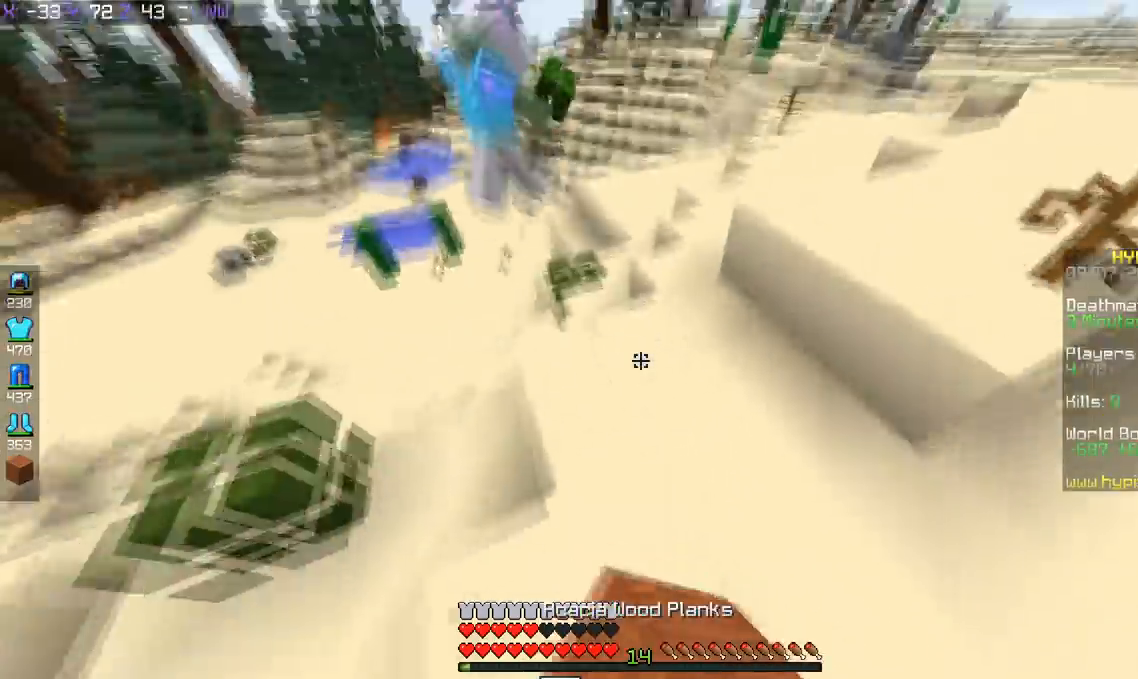
{"keys": ["w"], "events": [[434, "space", "up"]]}
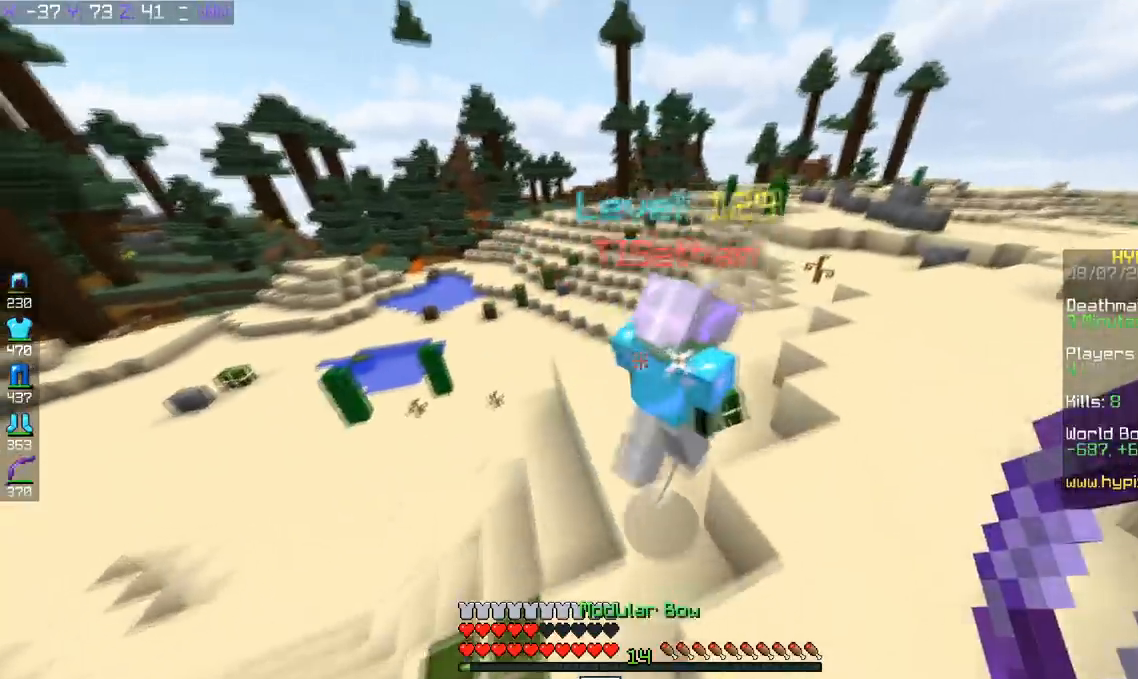
{"keys": ["space", "w"], "events": [[133, "space", "down"], [334, "a", "down"], [434, "a", "up"]]}
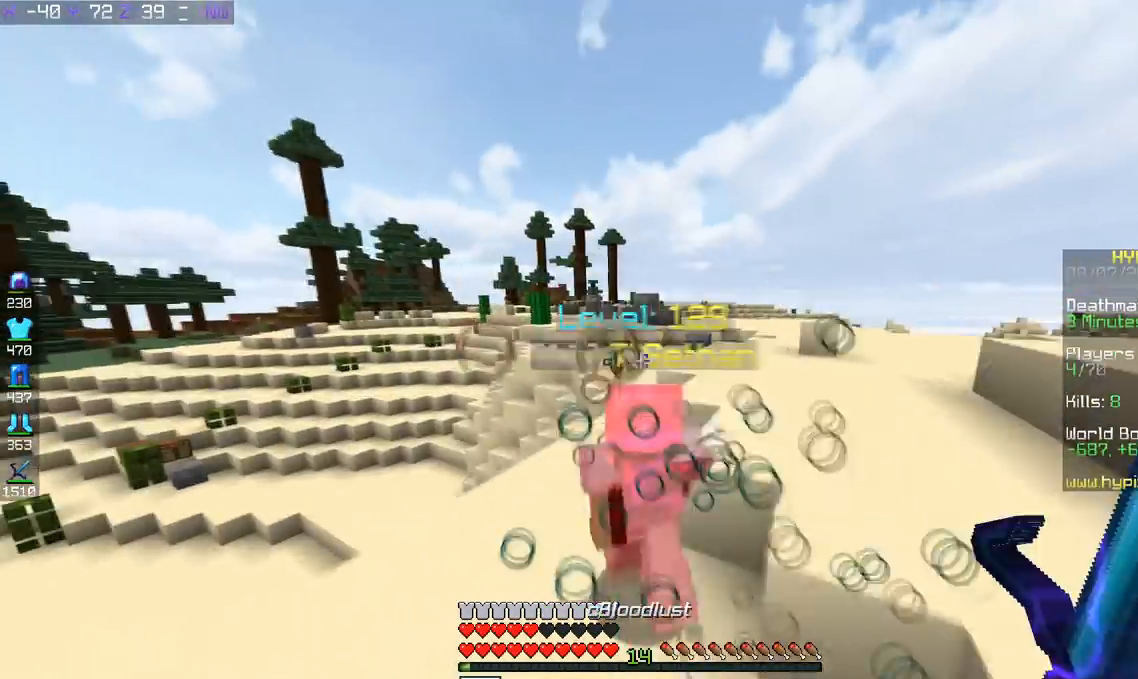
{"keys": ["space", "w"], "events": []}
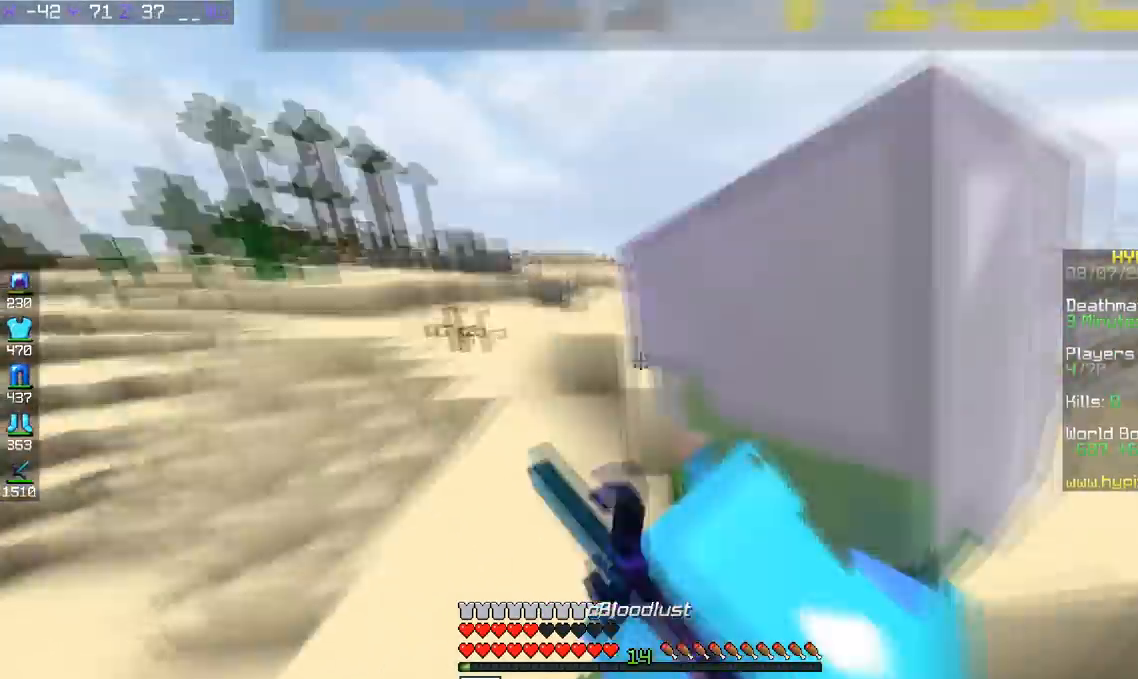
{"keys": ["a", "space", "w"], "events": [[133, "a", "down"]]}
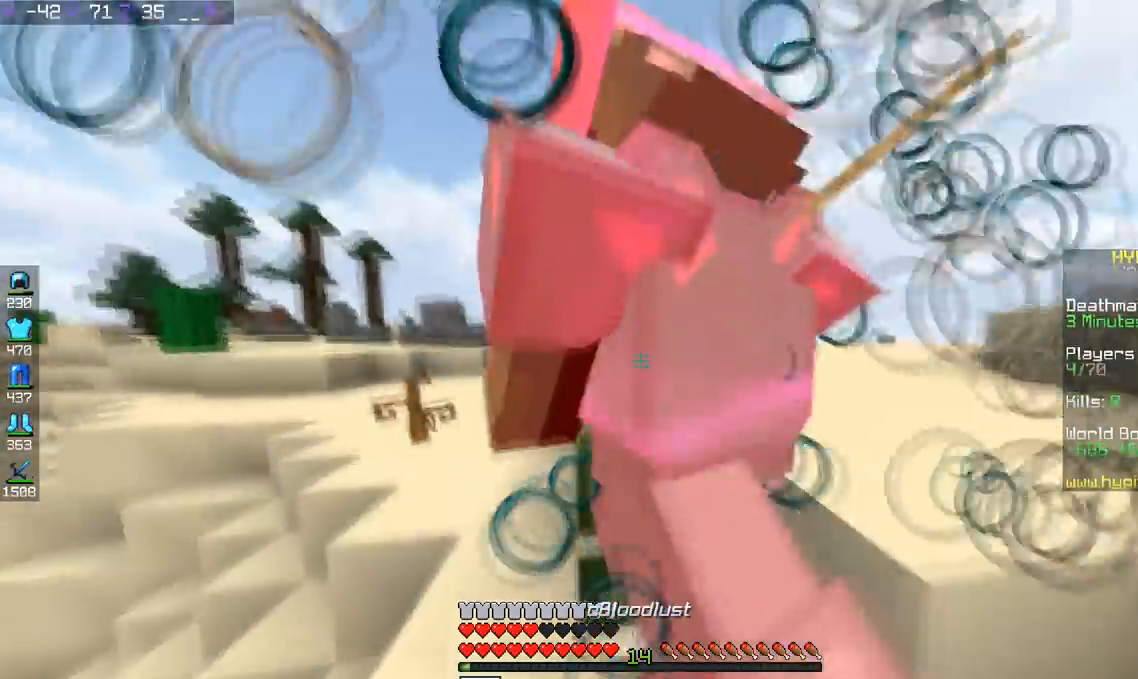
{"keys": ["a", "space", "w"], "events": [[134, "a", "up"], [284, "a", "down"]]}
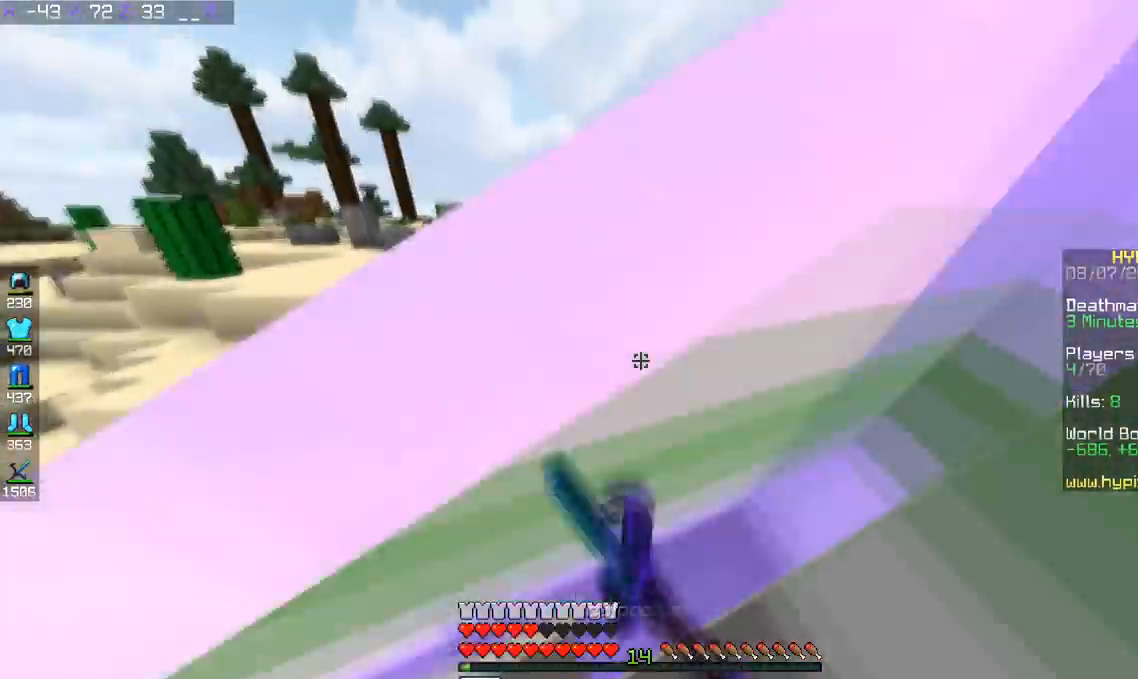
{"keys": ["a", "d", "space", "w"], "events": [[233, "a", "up"], [334, "a", "down"], [484, "d", "down"]]}
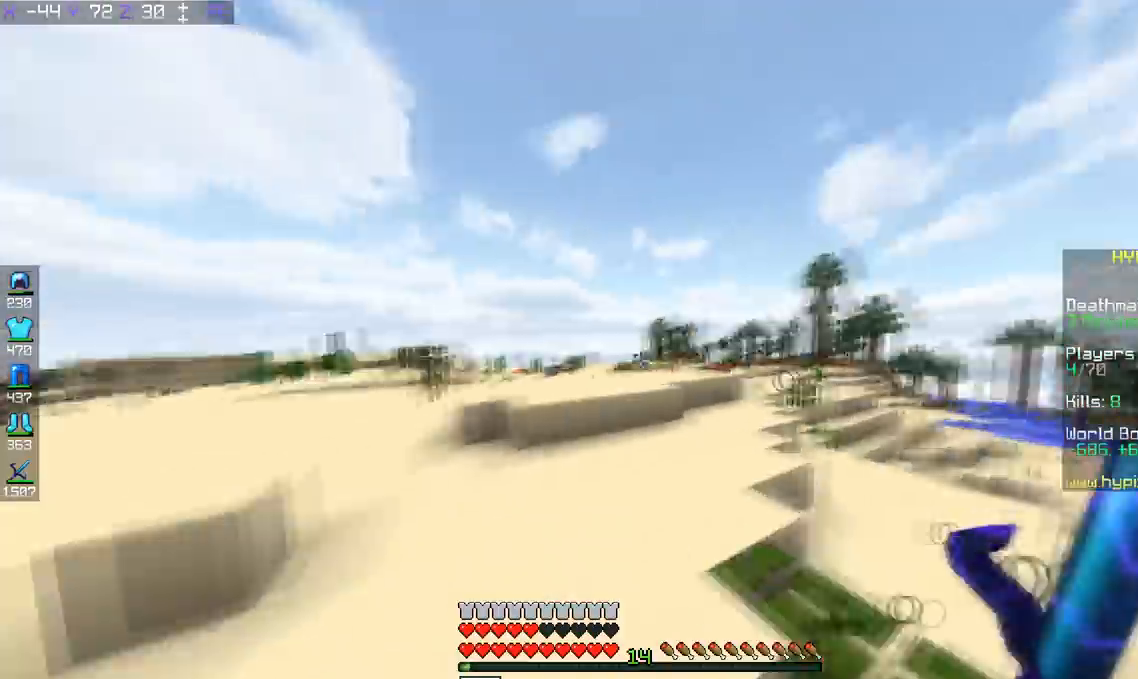
{"keys": ["space", "w"], "events": [[84, "d", "up"], [234, "space", "up"], [334, "a", "up"], [434, "space", "down"]]}
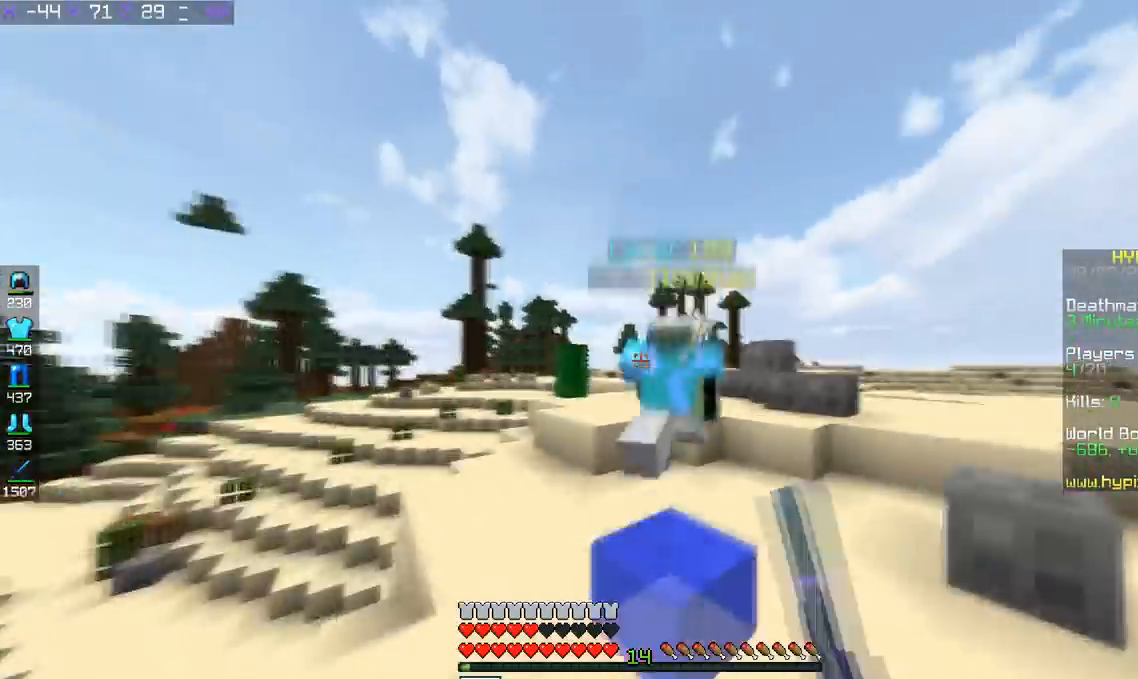
{"keys": ["space", "w"], "events": [[284, "space", "up"], [434, "space", "down"]]}
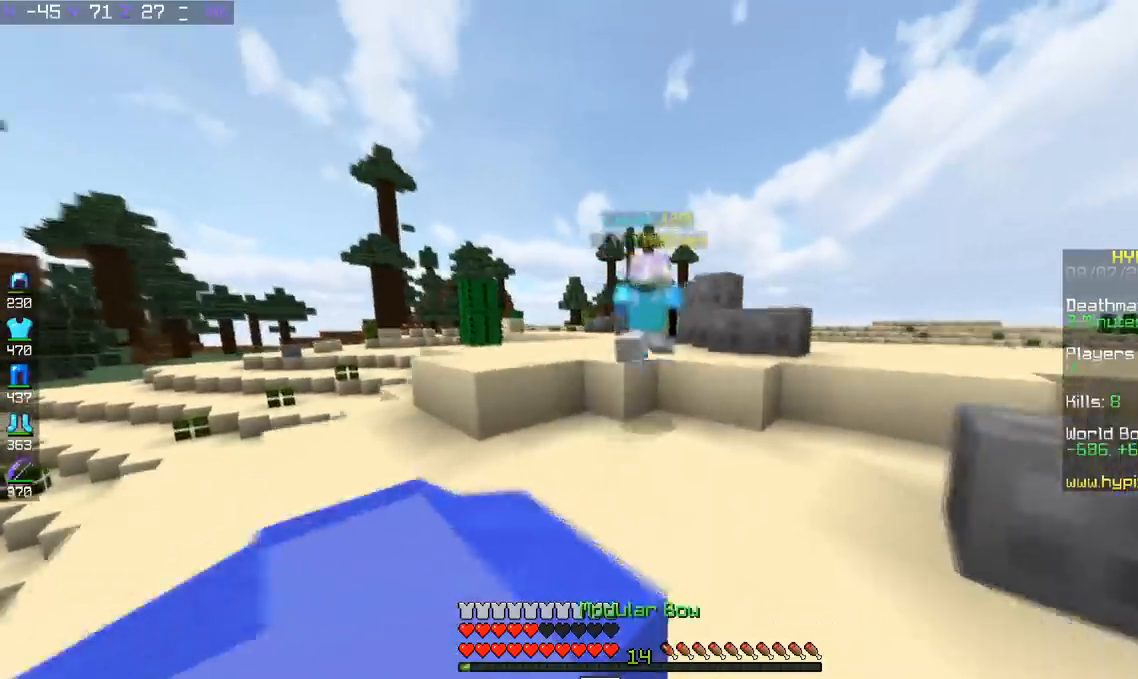
{"keys": ["w"], "events": [[334, "d", "down"], [334, "space", "up"], [434, "d", "up"]]}
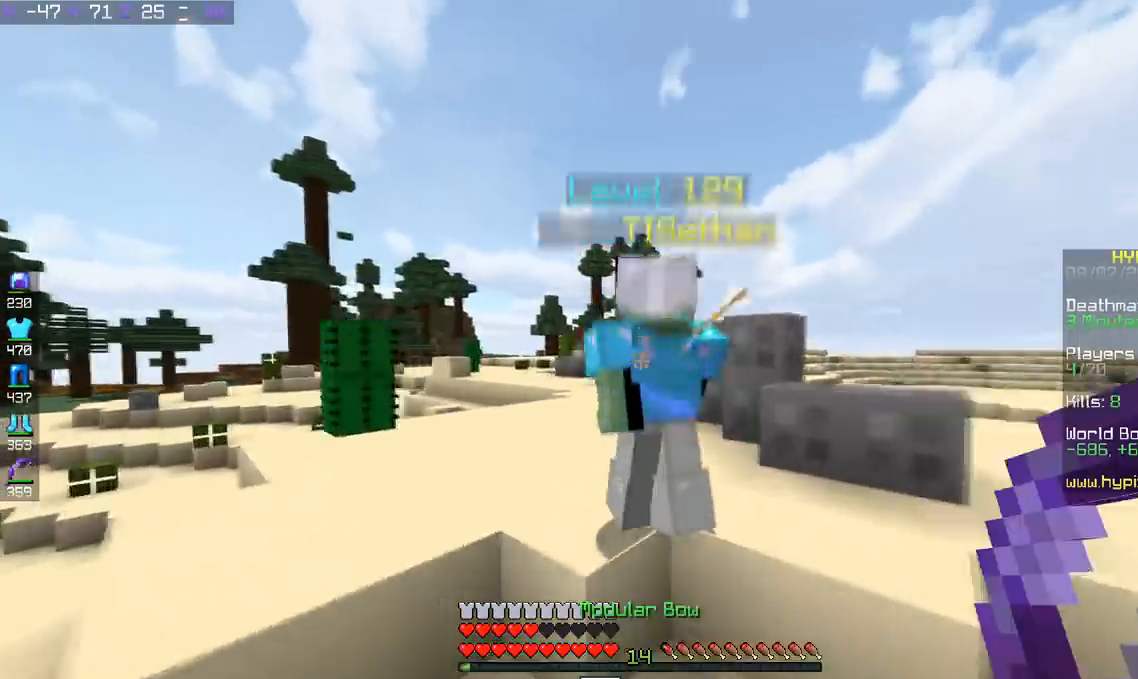
{"keys": ["space", "w"], "events": [[67, "space", "down"]]}
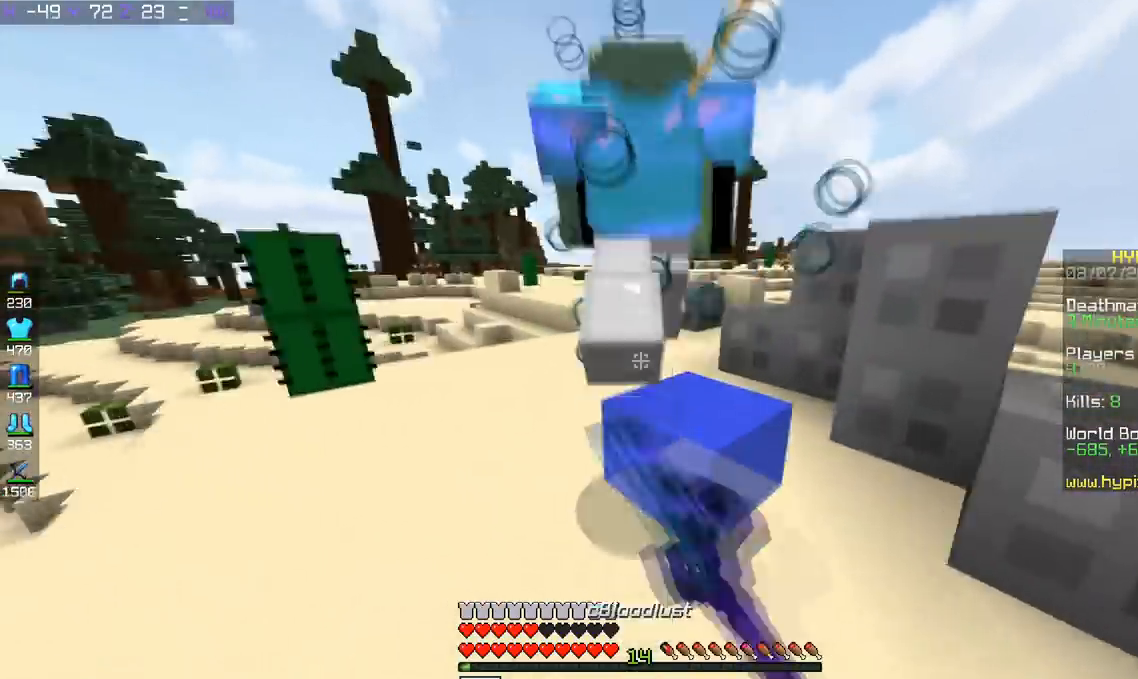
{"keys": ["space", "w"], "events": []}
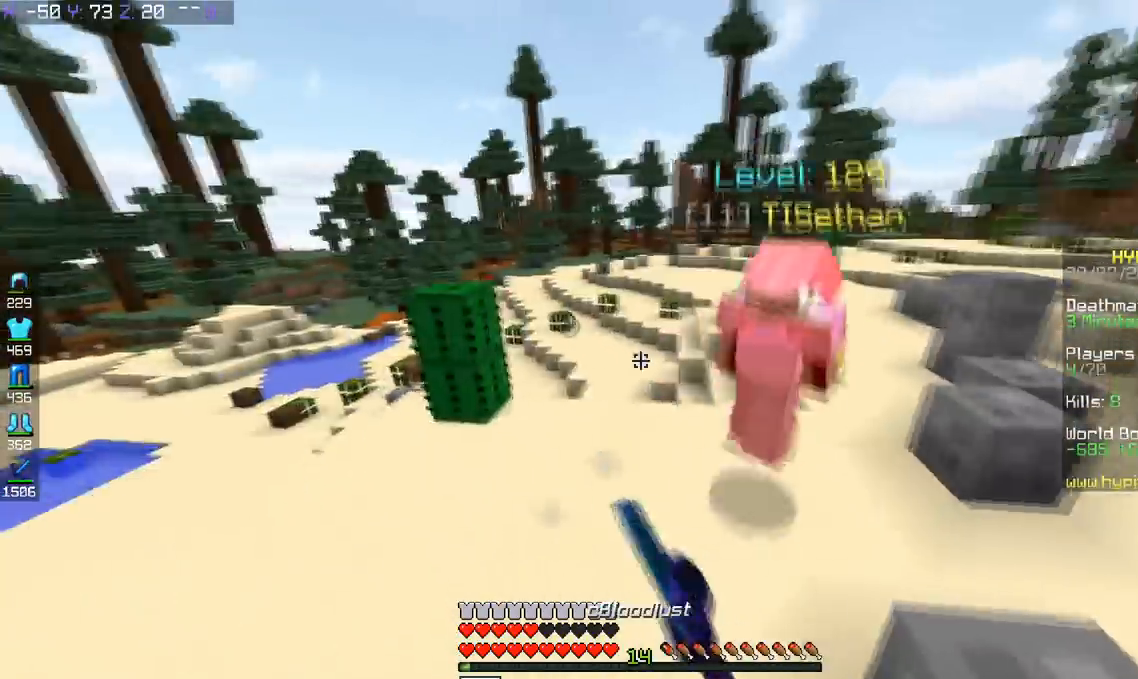
{"keys": ["space", "w"], "events": [[17, "space", "up"], [267, "space", "down"]]}
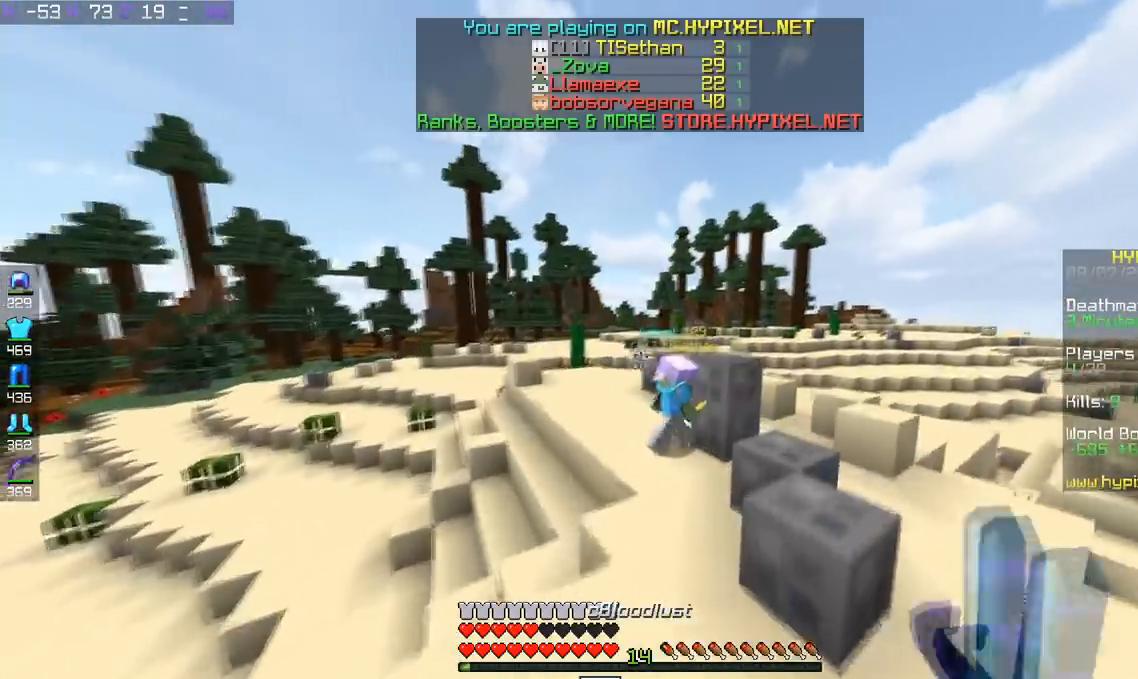
{"keys": ["space", "w"], "events": [[84, "space", "up"], [317, "space", "down"]]}
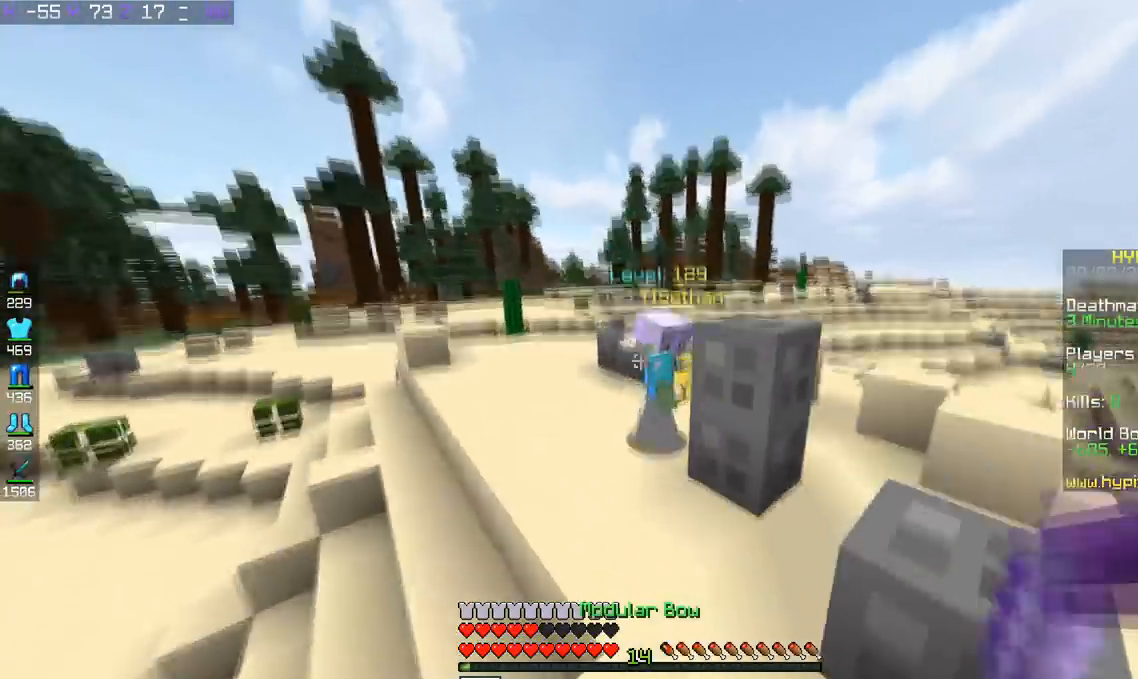
{"keys": ["w"], "events": [[83, "space", "up"]]}
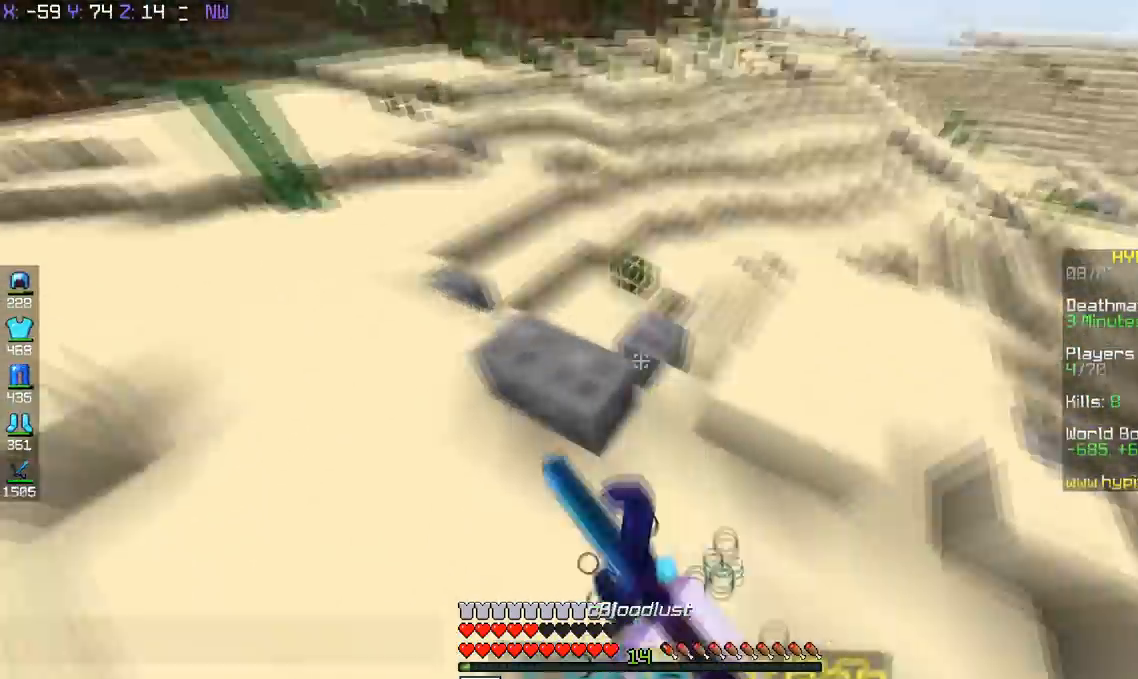
{"keys": ["w"], "events": [[34, "a", "down"], [134, "d", "down"], [201, "a", "up"], [217, "d", "up"]]}
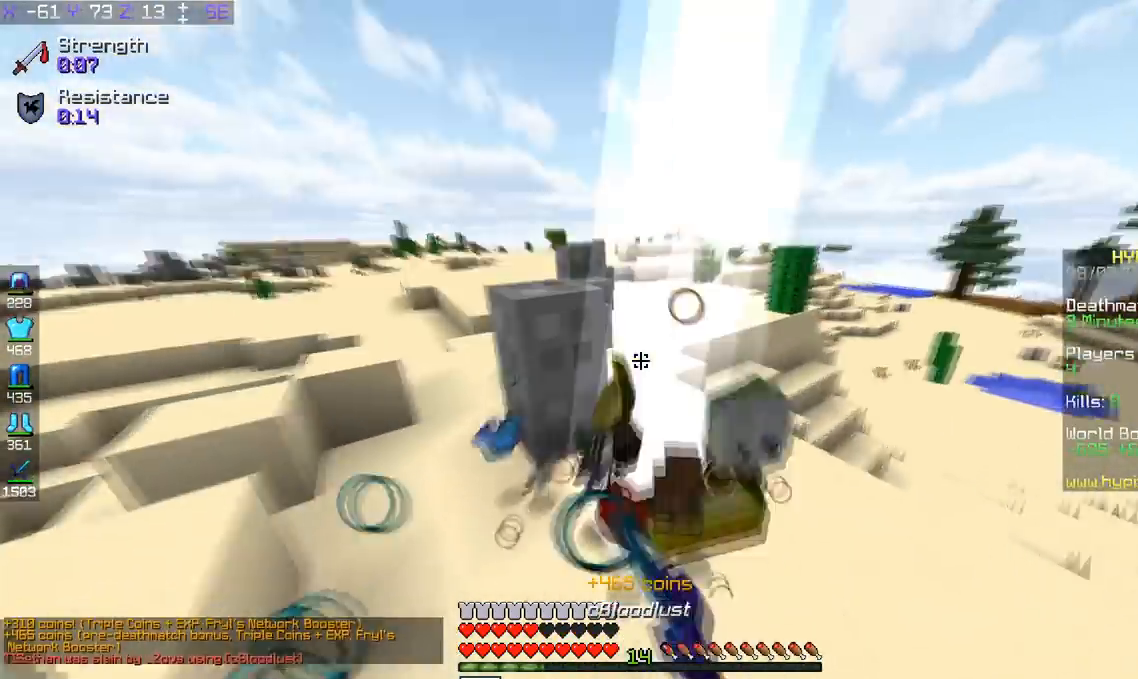
{"keys": ["w"], "events": []}
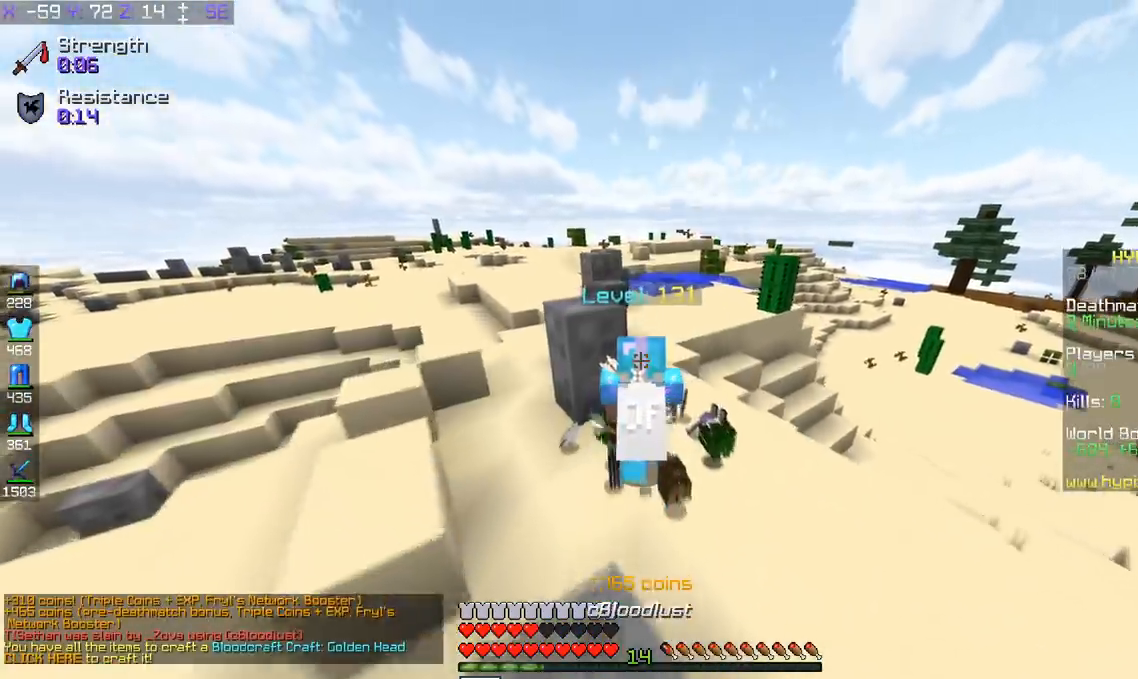
{"keys": ["s"], "events": [[184, "a", "down"], [367, "a", "up"], [367, "s", "down"], [367, "w", "up"]]}
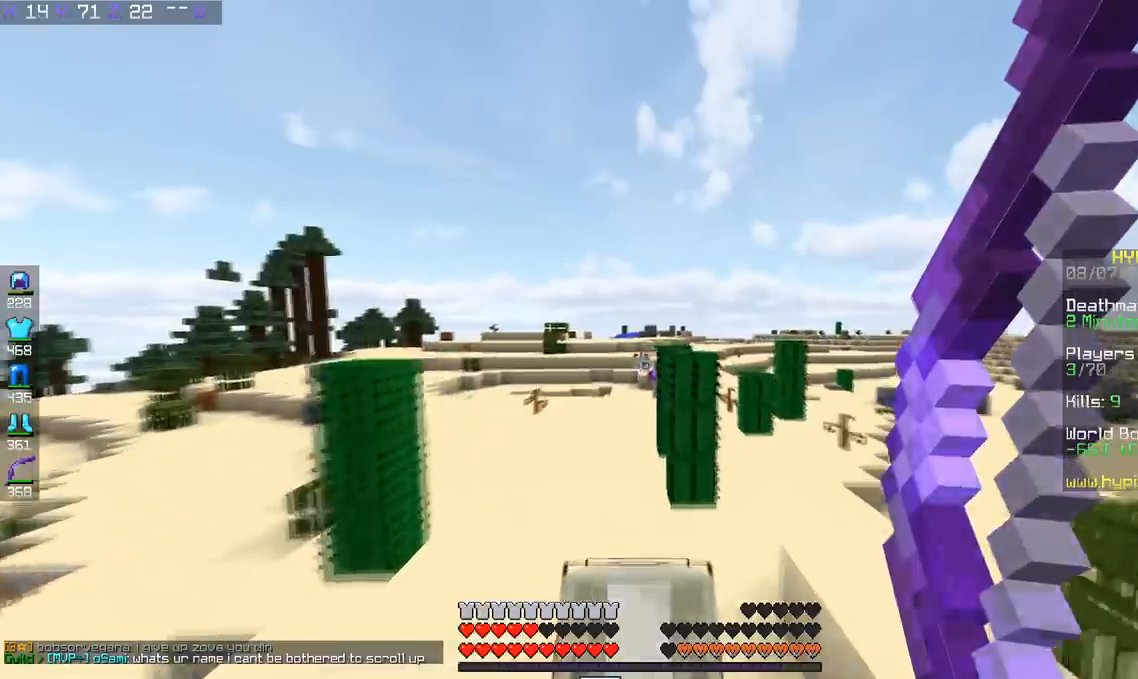
{"keys": ["a", "w"], "events": [[150, "s", "up"], [183, "w", "down"], [384, "a", "down"]]}
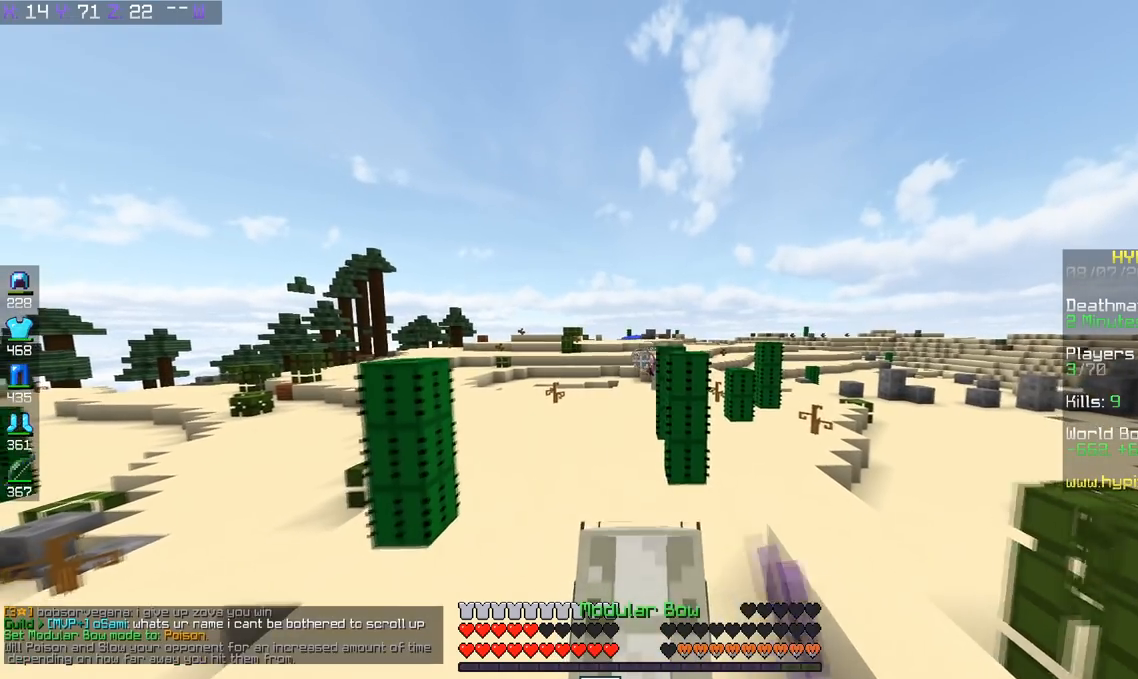
{"keys": ["w"], "events": [[34, "a", "up"], [234, "a", "down"], [384, "a", "up"]]}
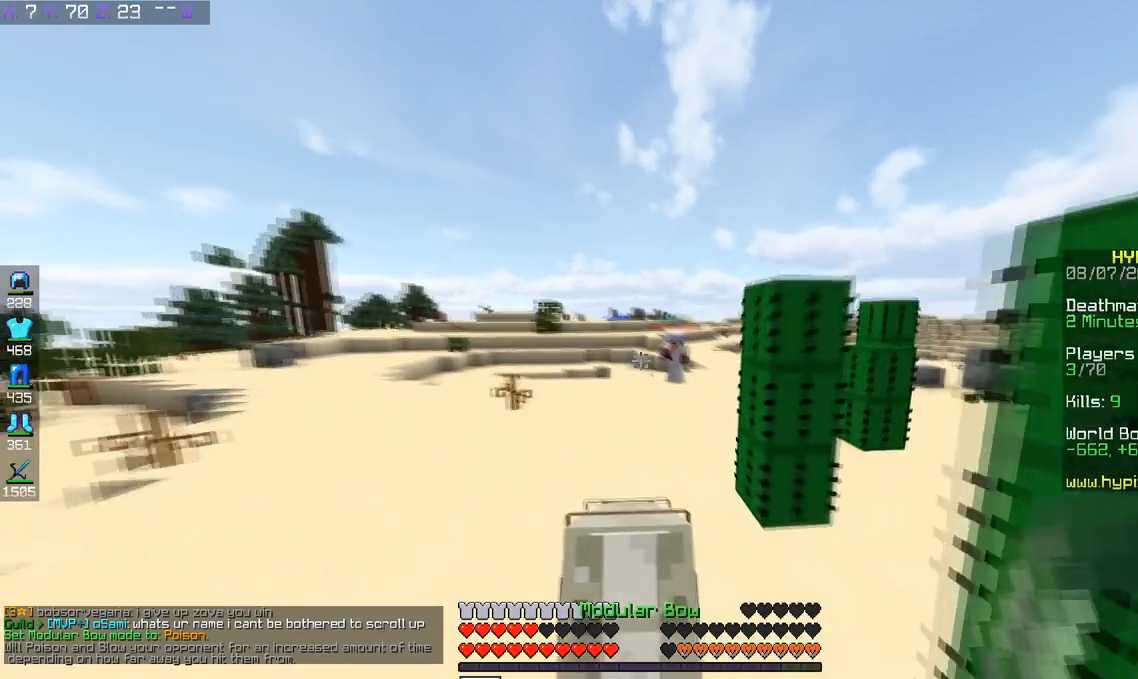
{"keys": [], "events": [[434, "w", "up"]]}
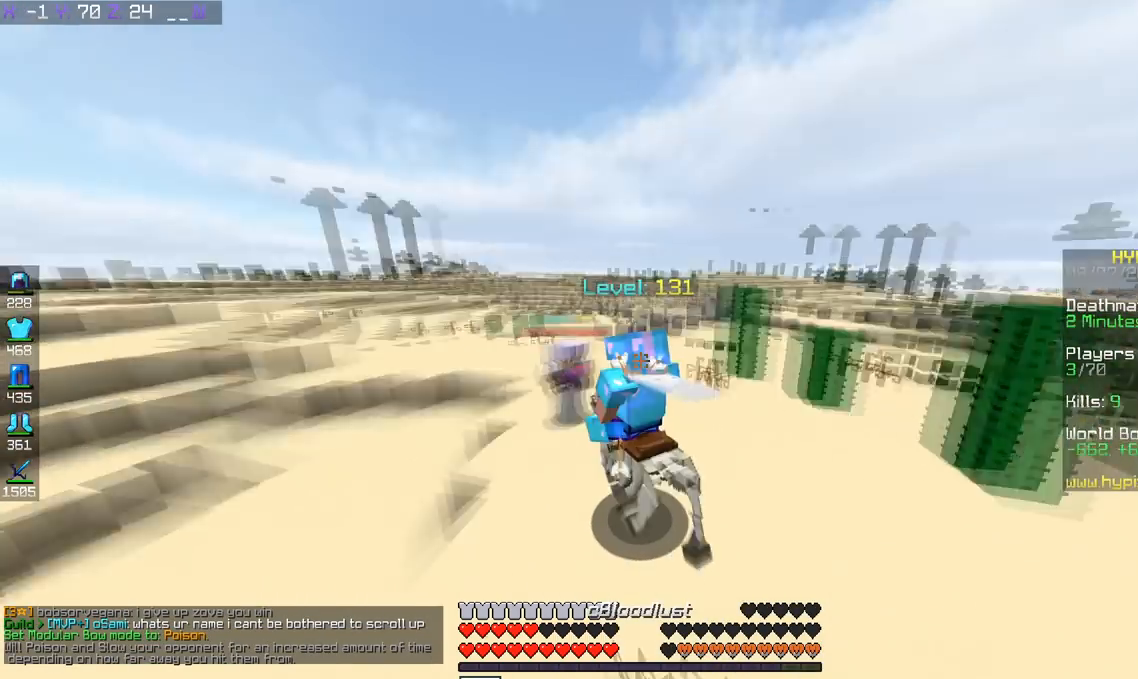
{"keys": ["w"], "events": [[334, "w", "down"]]}
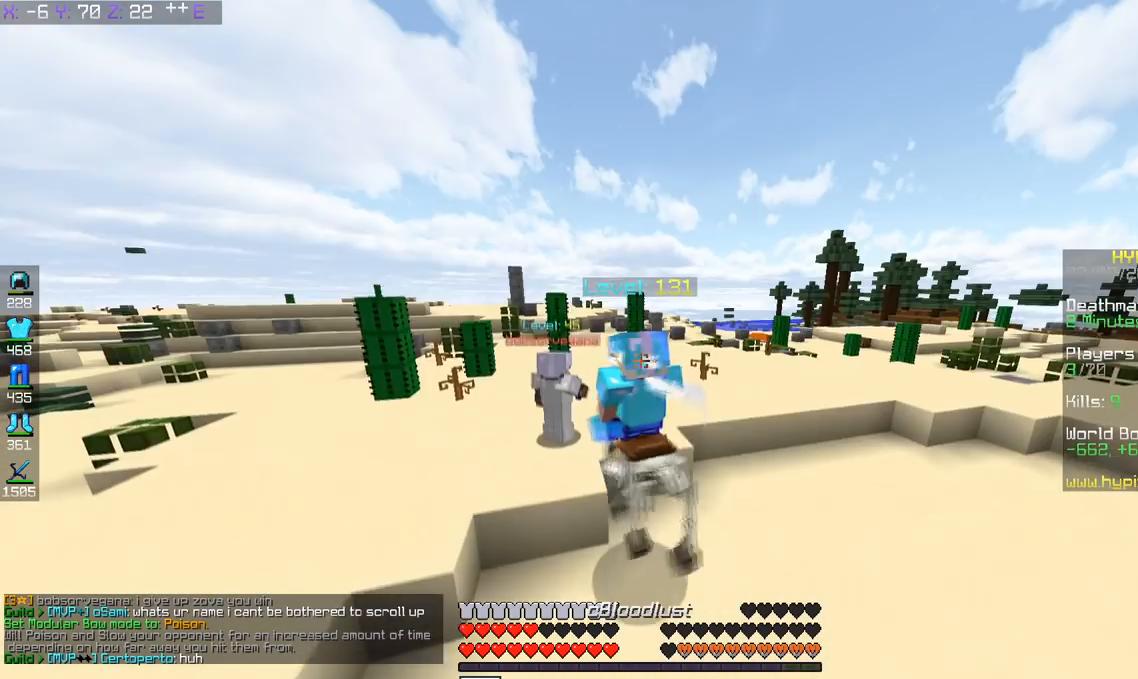
{"keys": [], "events": [[83, "w", "up"], [267, "w", "down"], [434, "w", "up"]]}
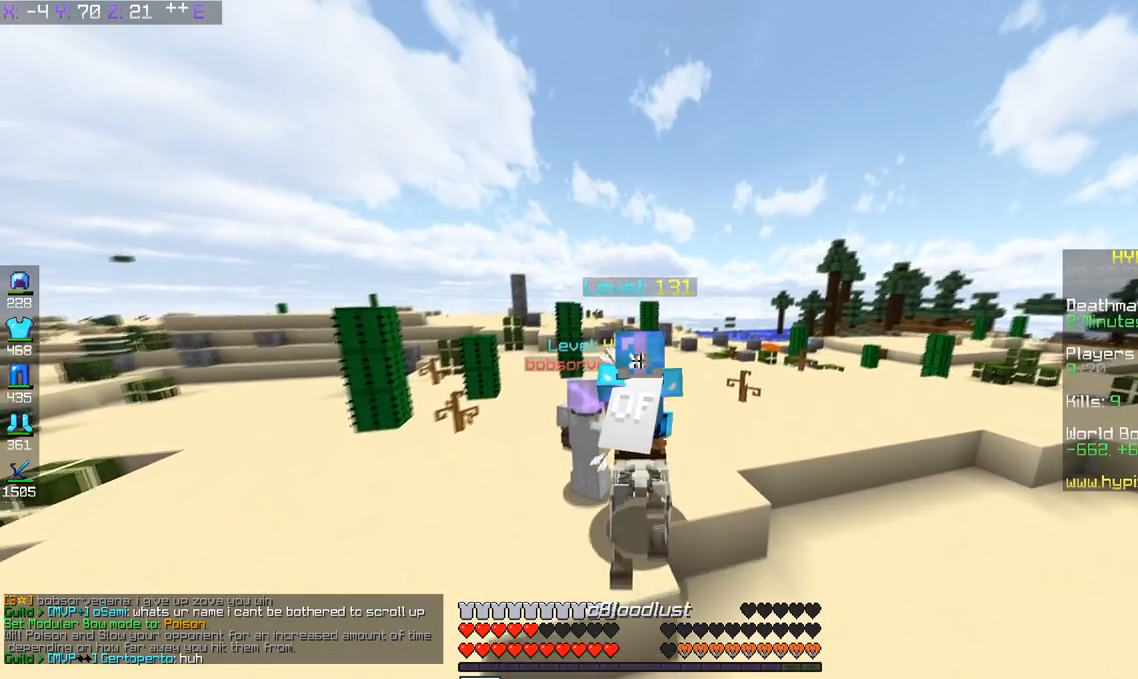
{"keys": [], "events": [[84, "s", "down"], [301, "s", "up"]]}
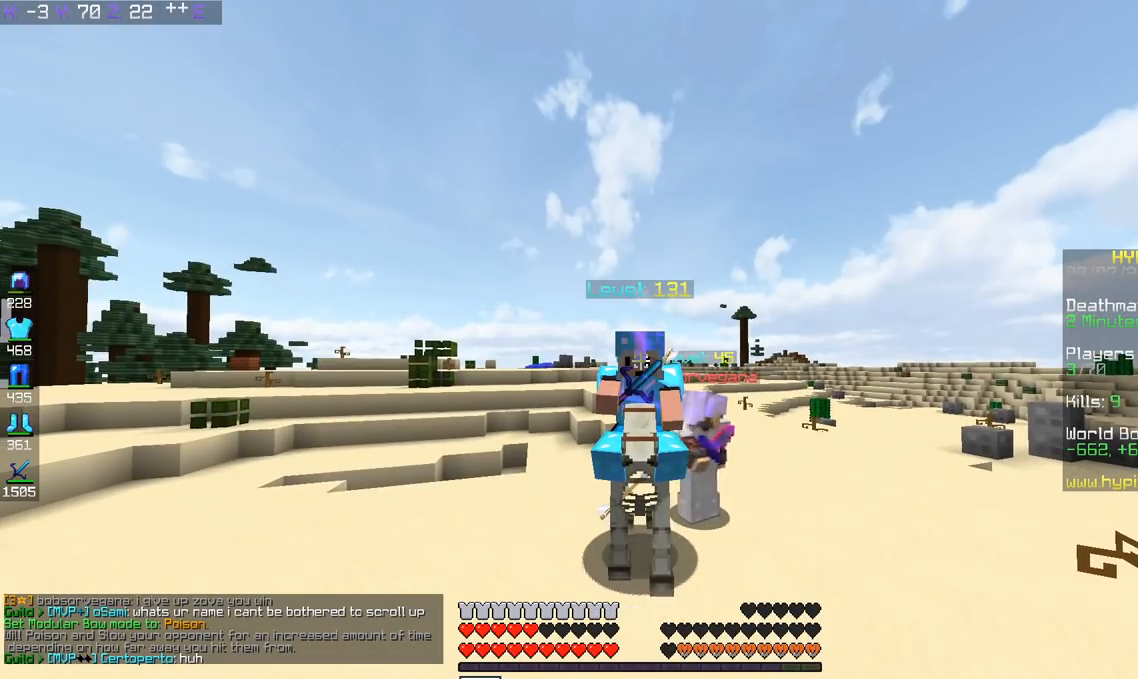
{"keys": [], "events": []}
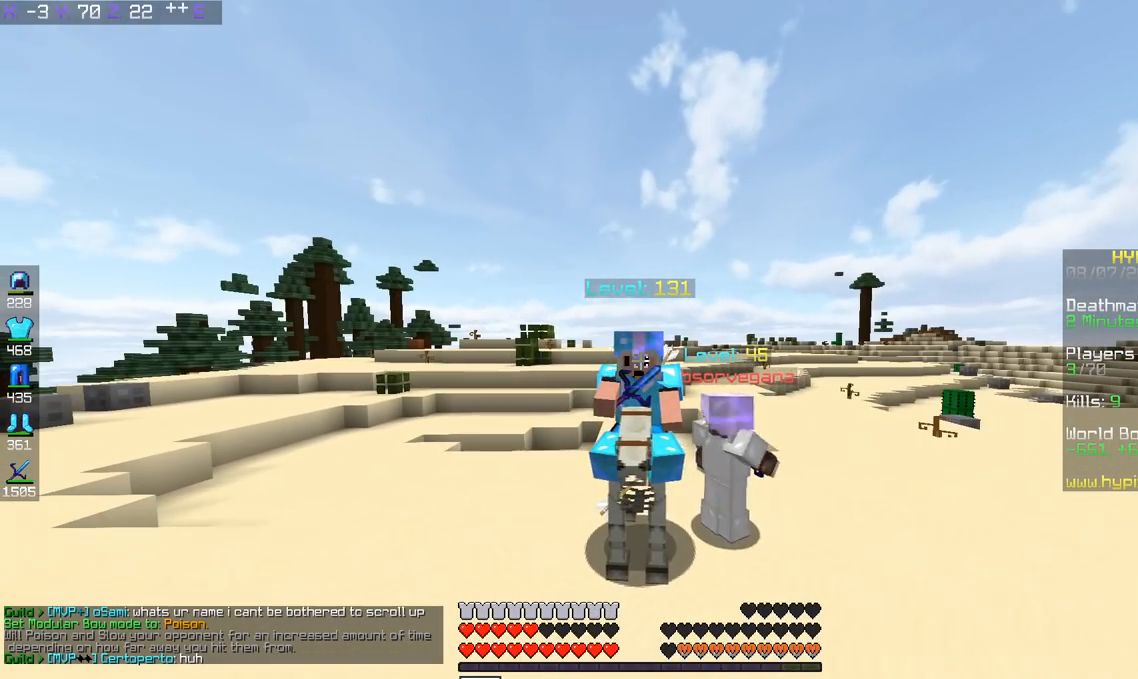
{"keys": [], "events": []}
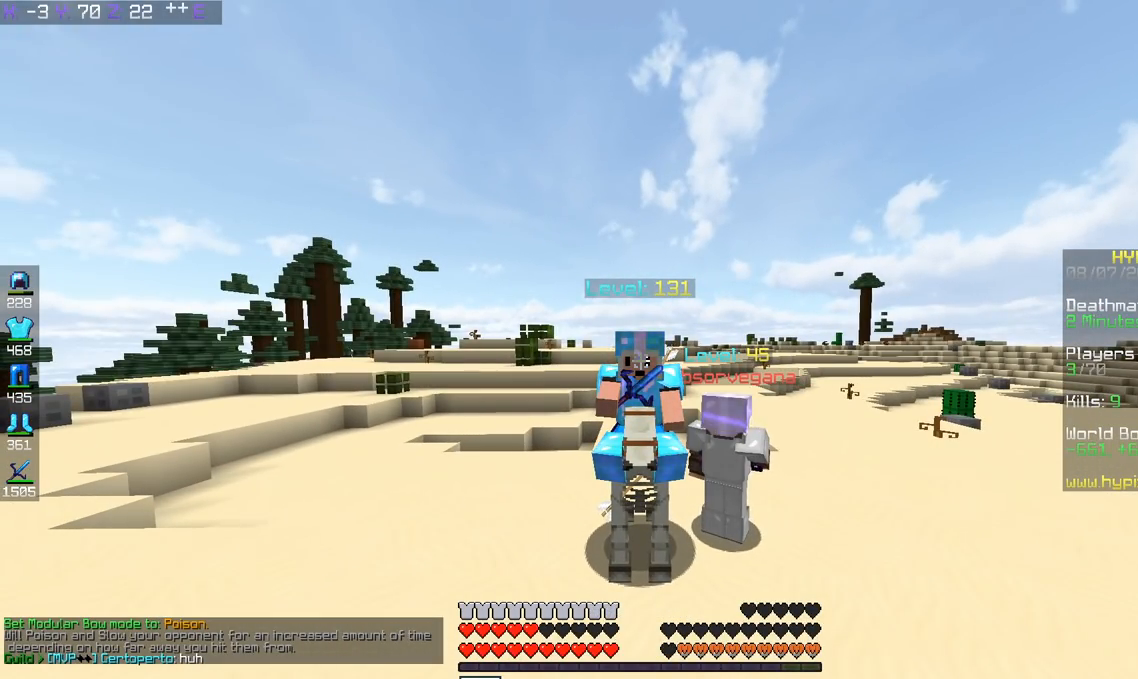
{"keys": [], "events": []}